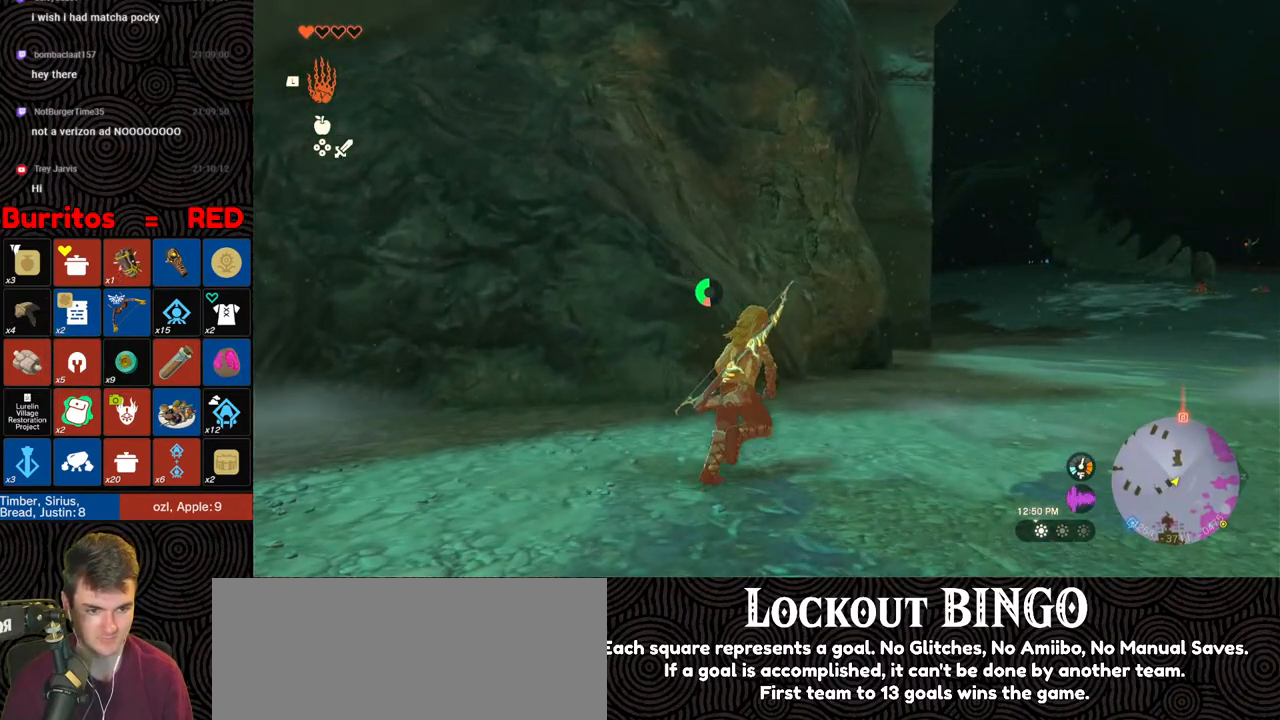
Gameplay with a controller (Nintendo layout); each line is a JSON object with the inputs held at the frame after it. "events" lists button and stick changes between this image and that frame as [ms after this image, input, new state], when the widget could be followed in between. Not read: L3 R3.
{"buttons": ["B"], "left_stick": "up-right", "right_stick": "up-left", "events": []}
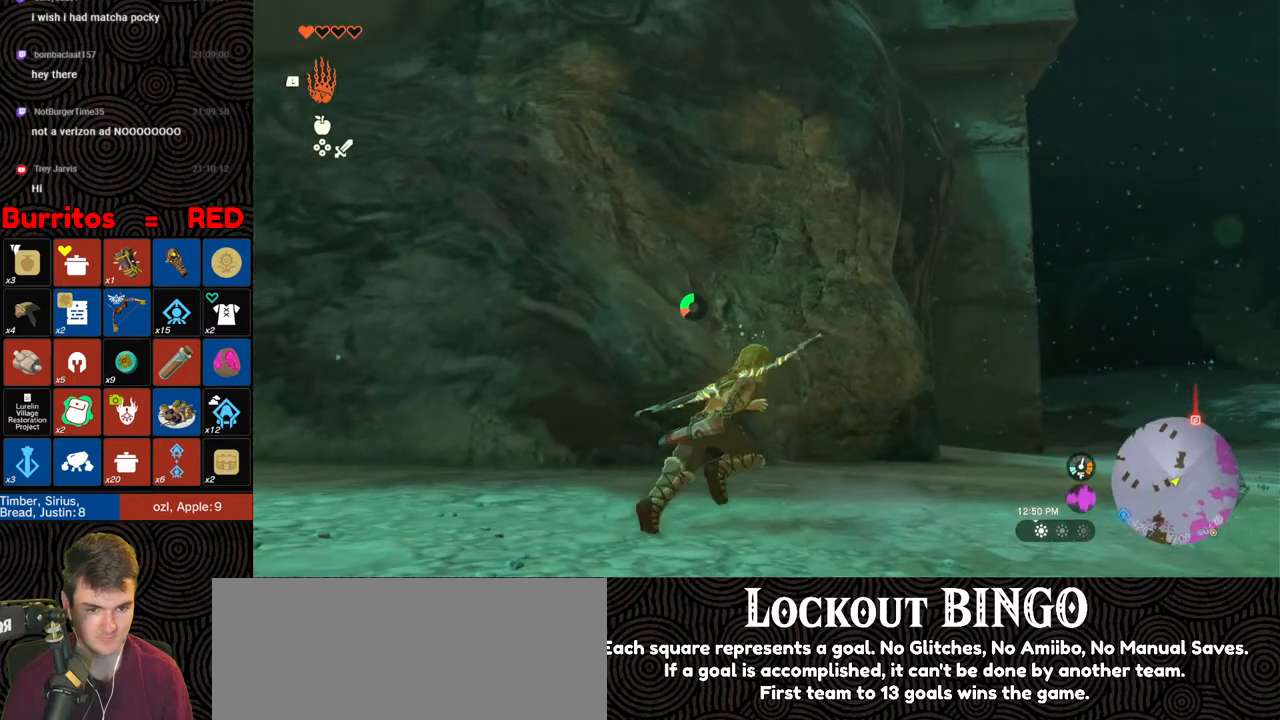
{"buttons": ["B"], "left_stick": "up-right", "right_stick": "center", "events": [[117, "right_stick", "center"]]}
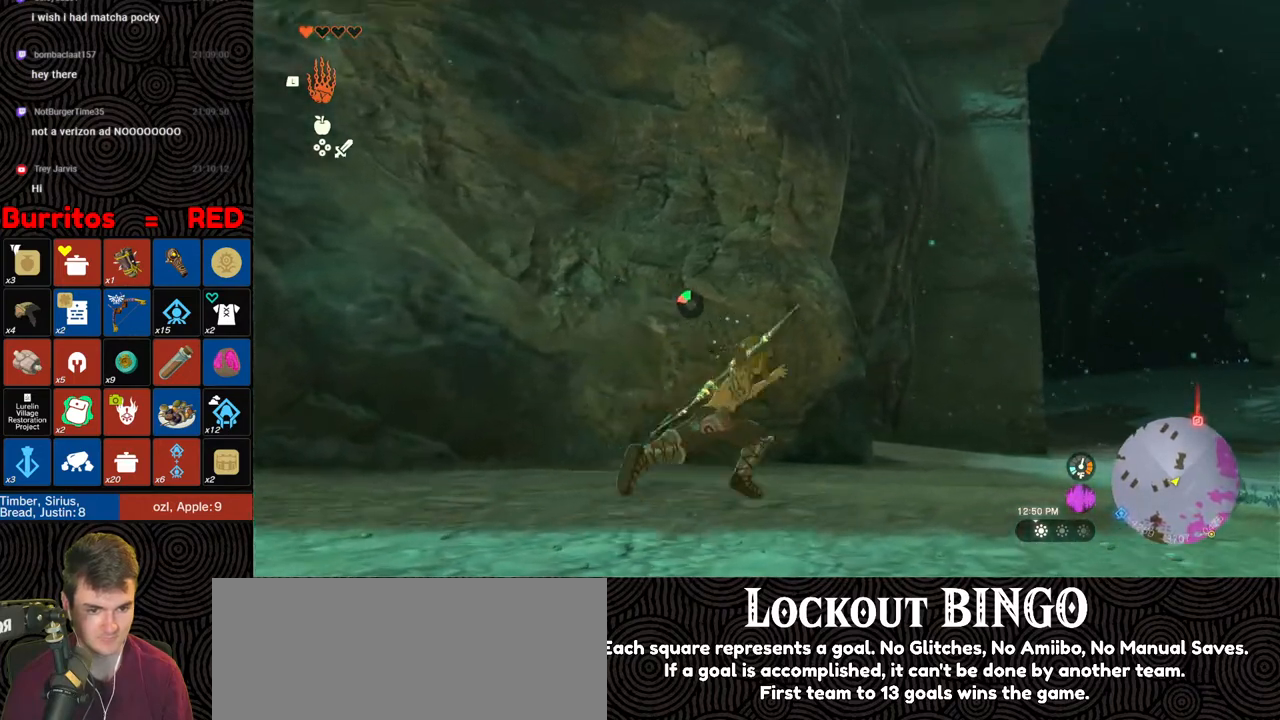
{"buttons": [], "left_stick": "up-right", "right_stick": "center", "events": [[383, "B", "up"]]}
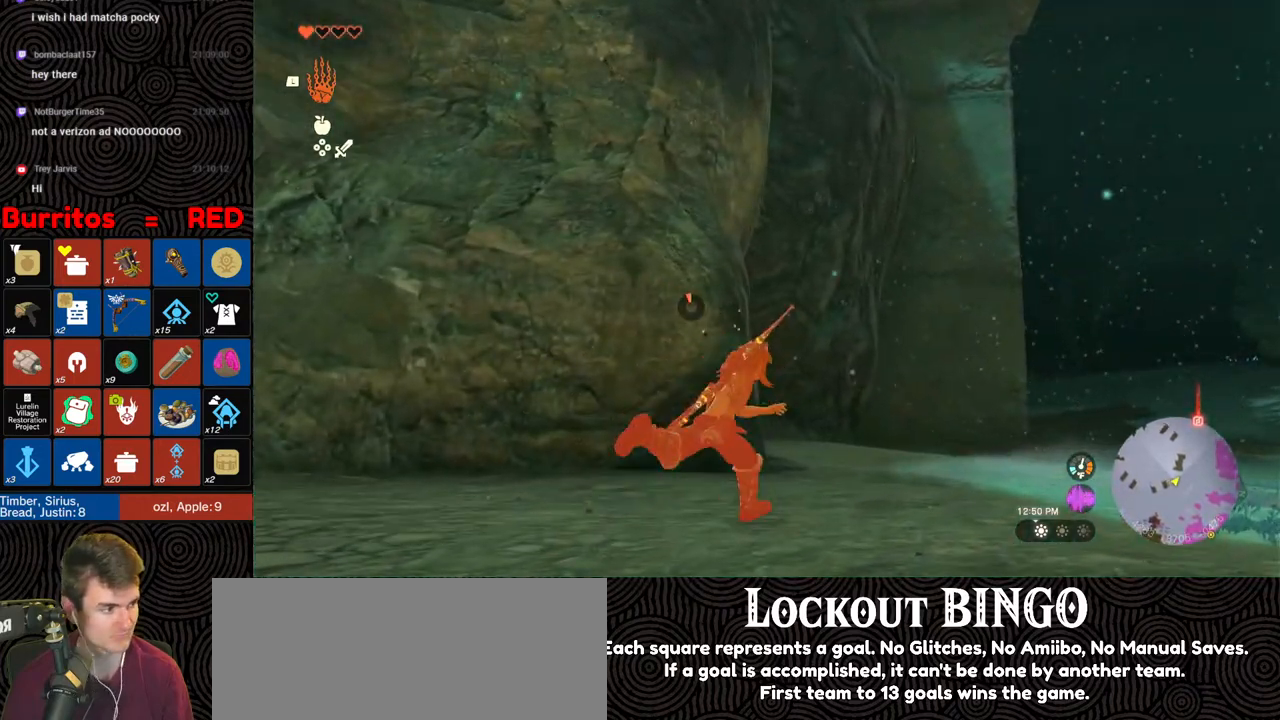
{"buttons": [], "left_stick": "up-right", "right_stick": "center", "events": []}
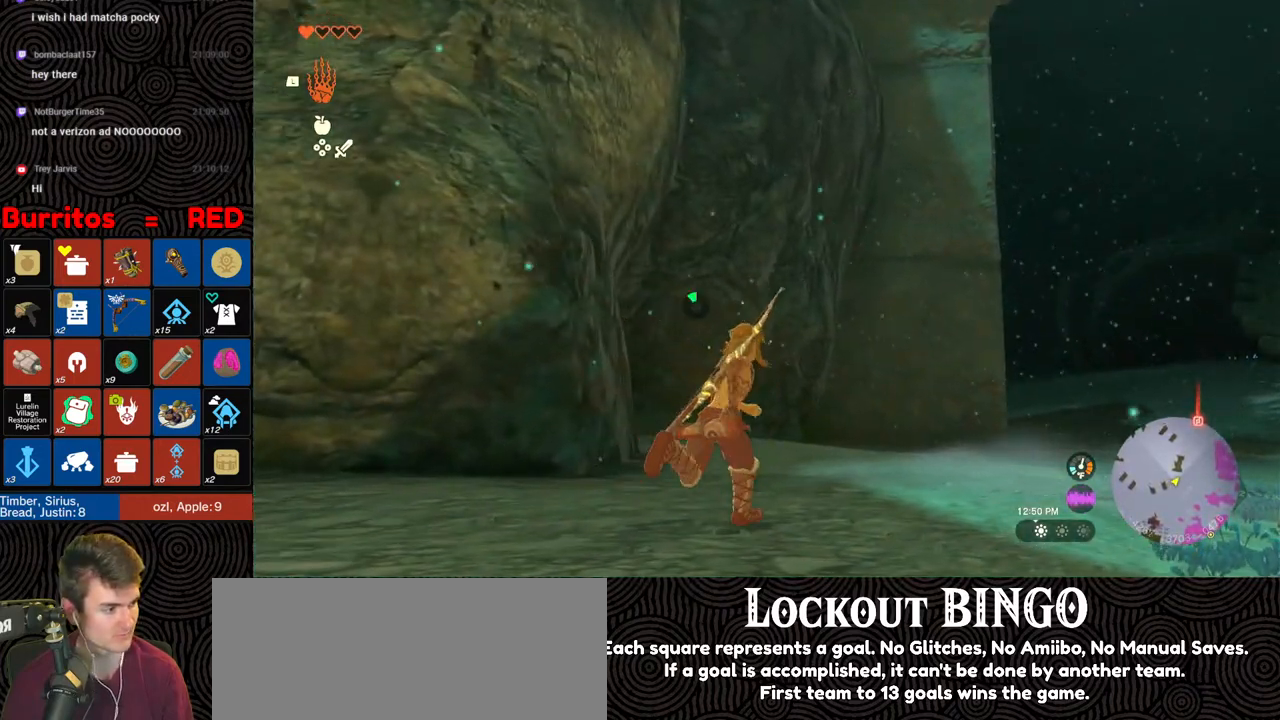
{"buttons": [], "left_stick": "up-right", "right_stick": "center", "events": []}
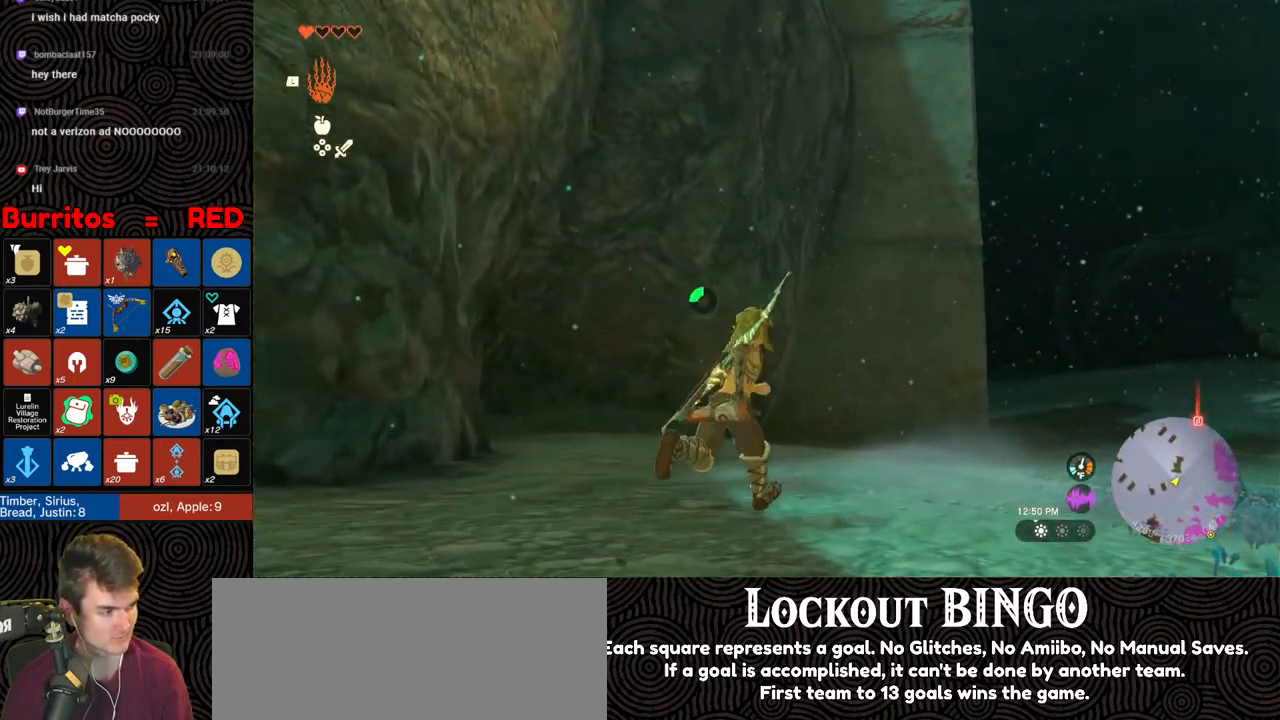
{"buttons": [], "left_stick": "up-right", "right_stick": "down-left", "events": [[483, "right_stick", "down-left"]]}
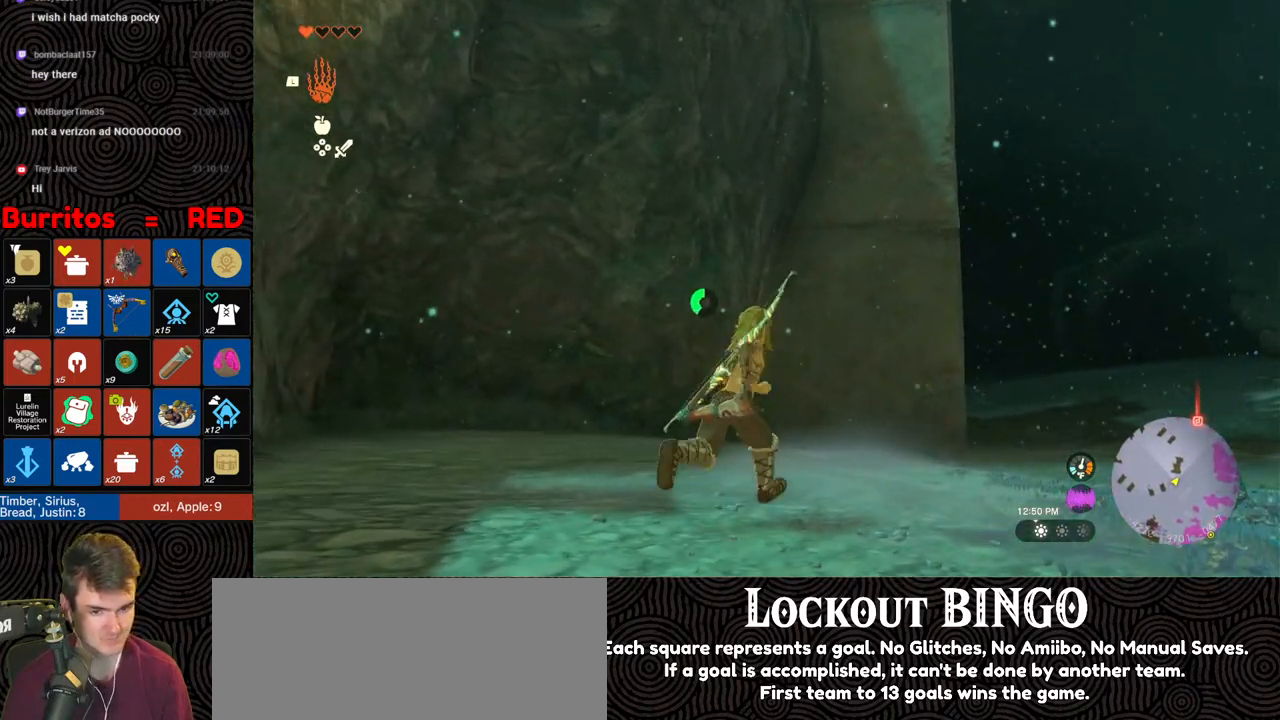
{"buttons": ["B"], "left_stick": "up-right", "right_stick": "down-left", "events": [[300, "B", "down"]]}
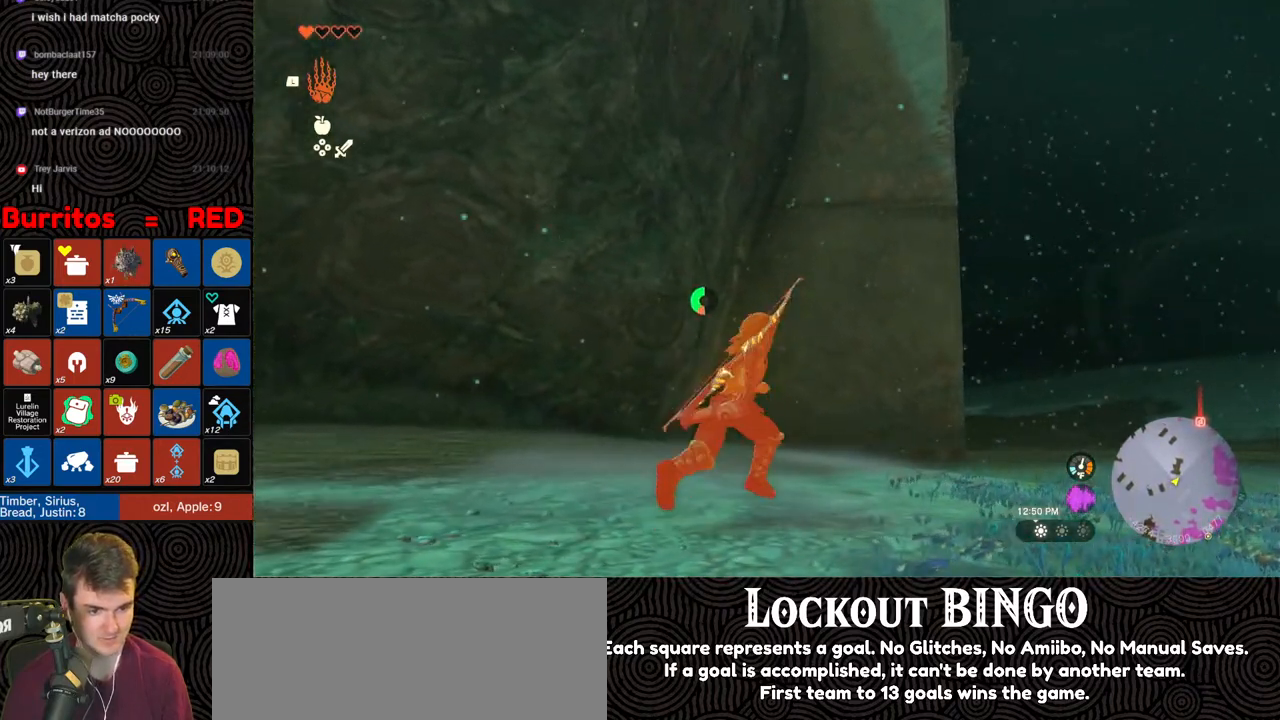
{"buttons": ["B"], "left_stick": "up-right", "right_stick": "down-left", "events": []}
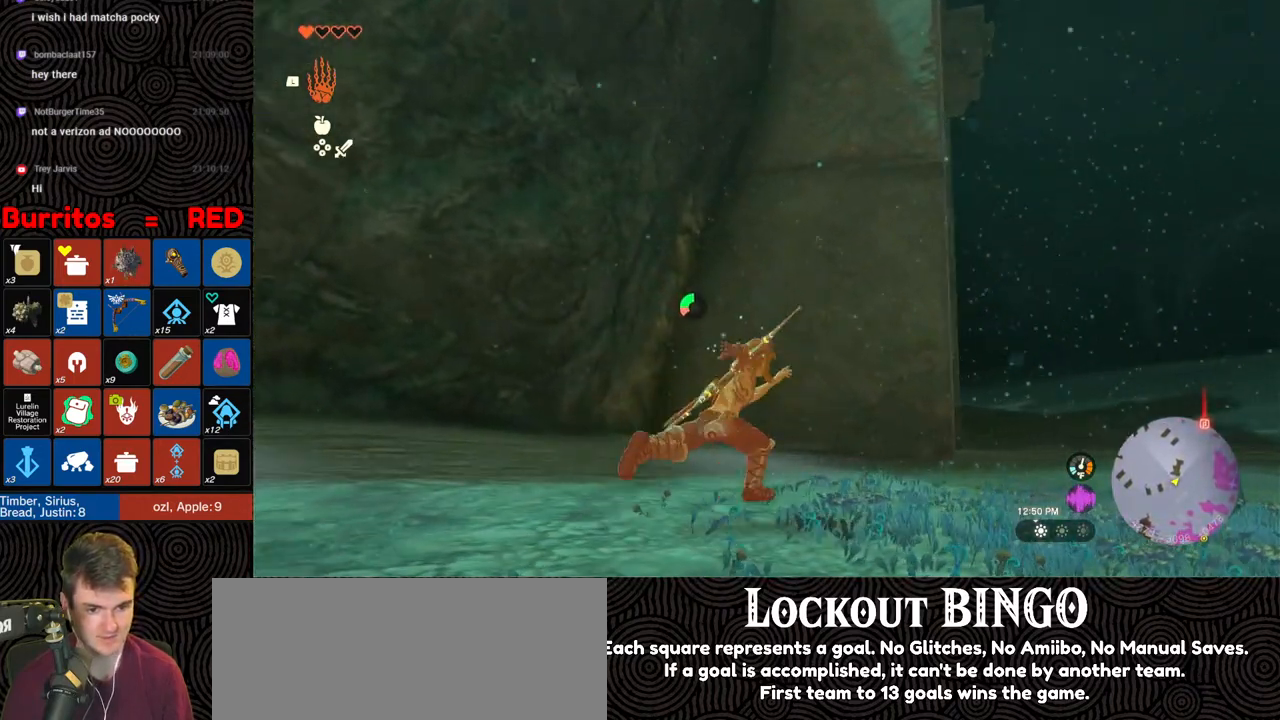
{"buttons": ["B"], "left_stick": "up-right", "right_stick": "down-left", "events": []}
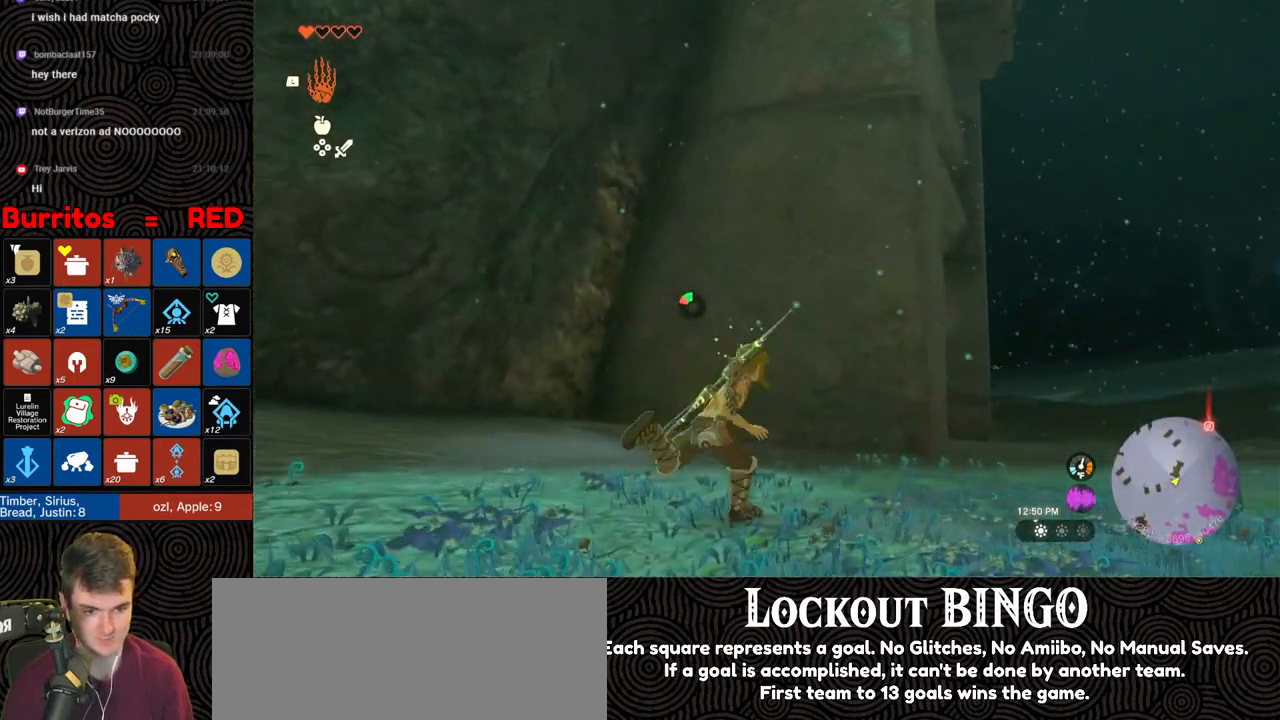
{"buttons": [], "left_stick": "up-right", "right_stick": "down-left", "events": [[267, "B", "up"]]}
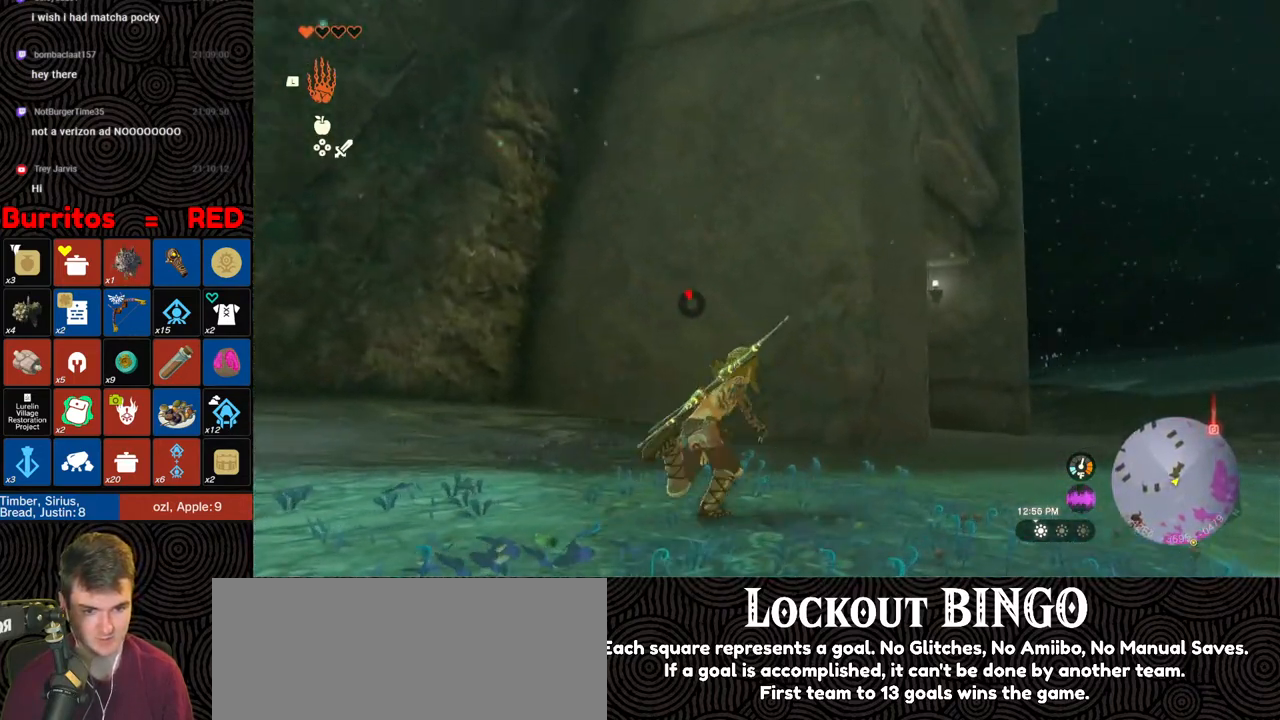
{"buttons": [], "left_stick": "up-right", "right_stick": "down-left", "events": []}
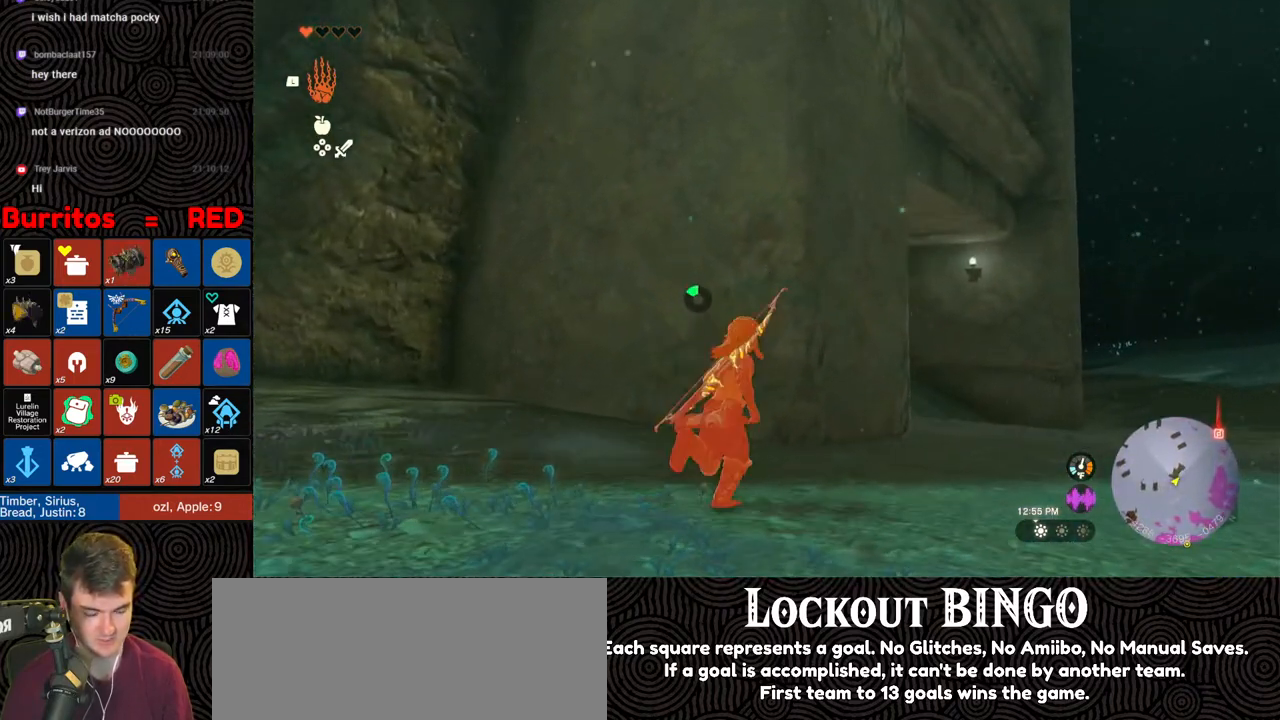
{"buttons": [], "left_stick": "up-right", "right_stick": "down-left", "events": []}
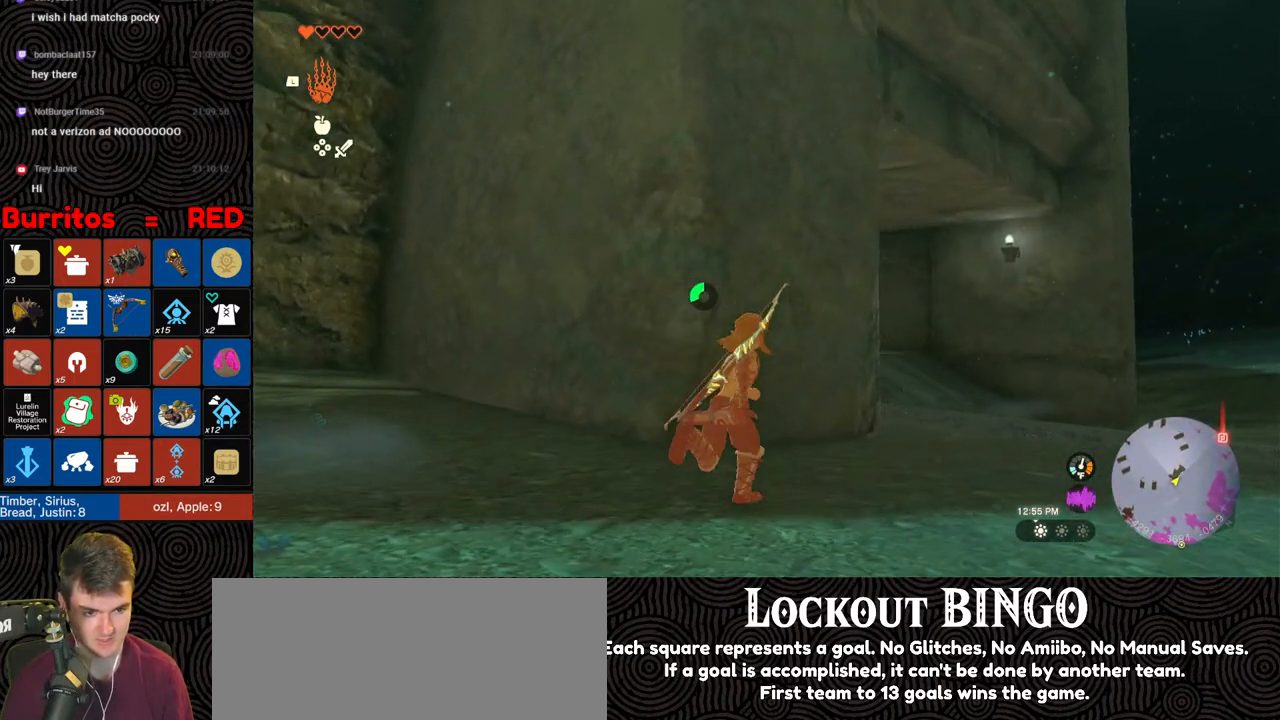
{"buttons": ["B"], "left_stick": "up", "right_stick": "down-left", "events": [[217, "B", "down"], [500, "left_stick", "up"]]}
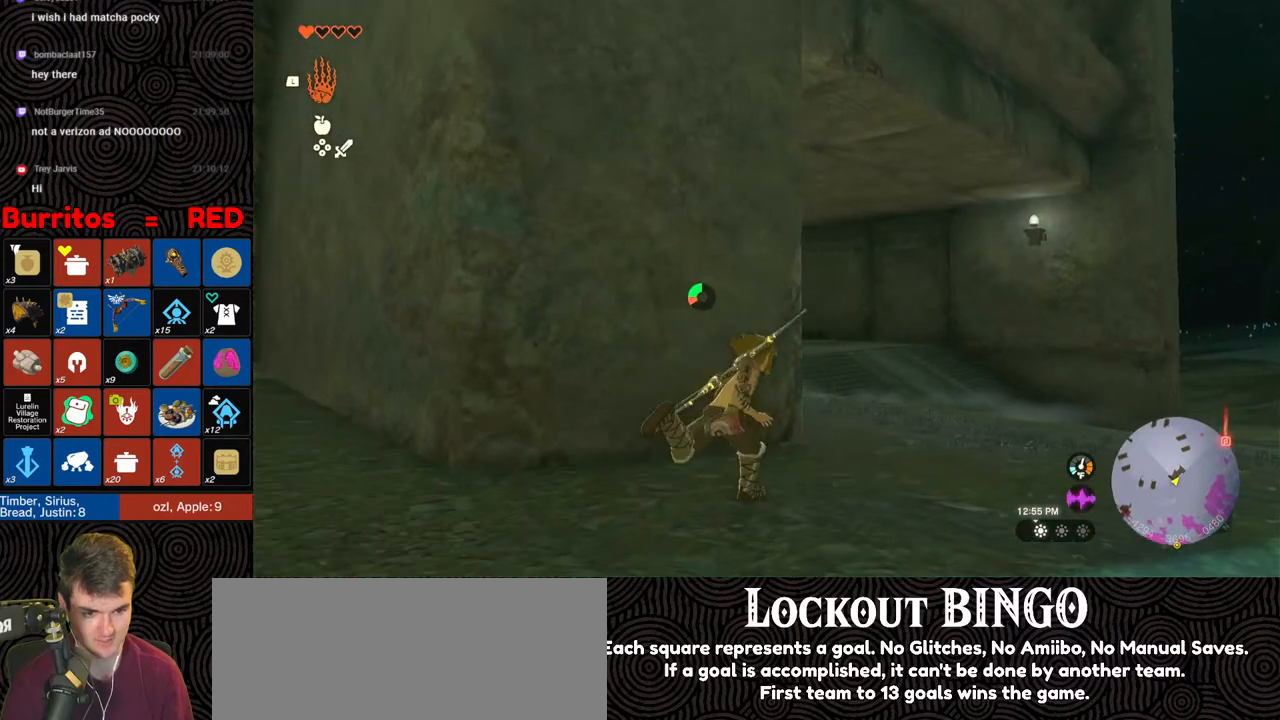
{"buttons": ["B"], "left_stick": "up", "right_stick": "down-left", "events": []}
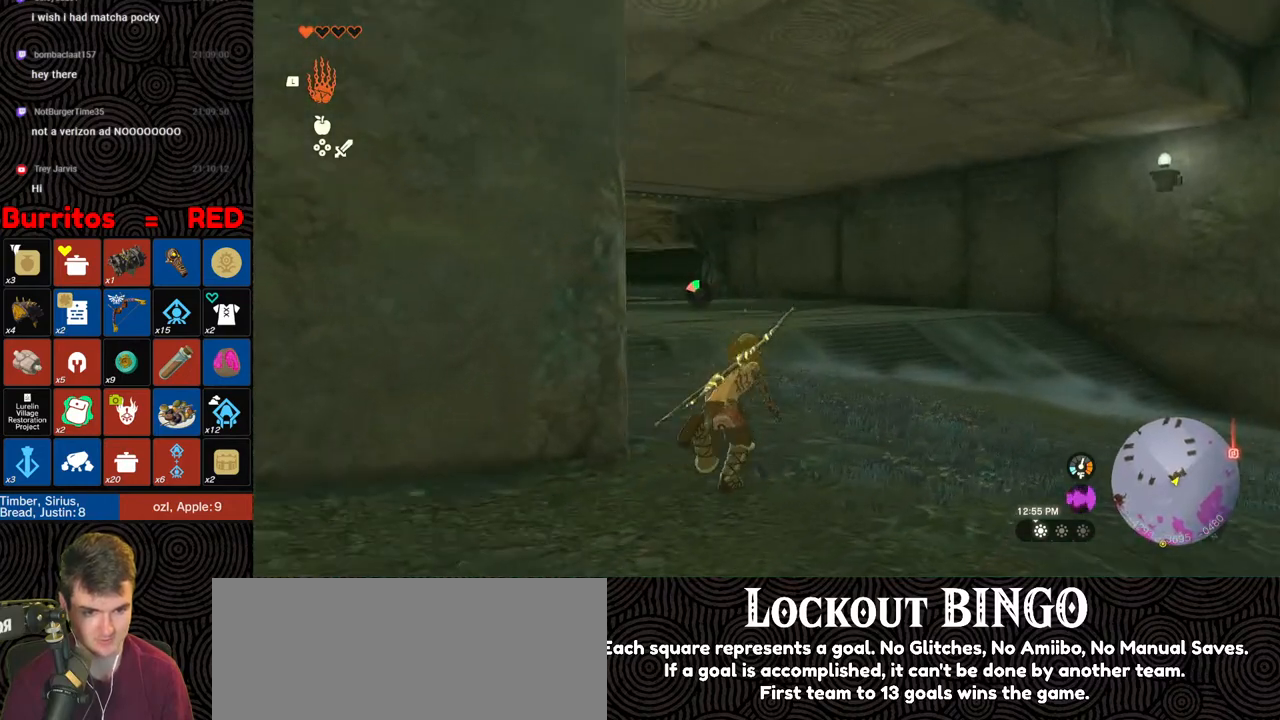
{"buttons": [], "left_stick": "up", "right_stick": "down-left", "events": [[333, "B", "up"]]}
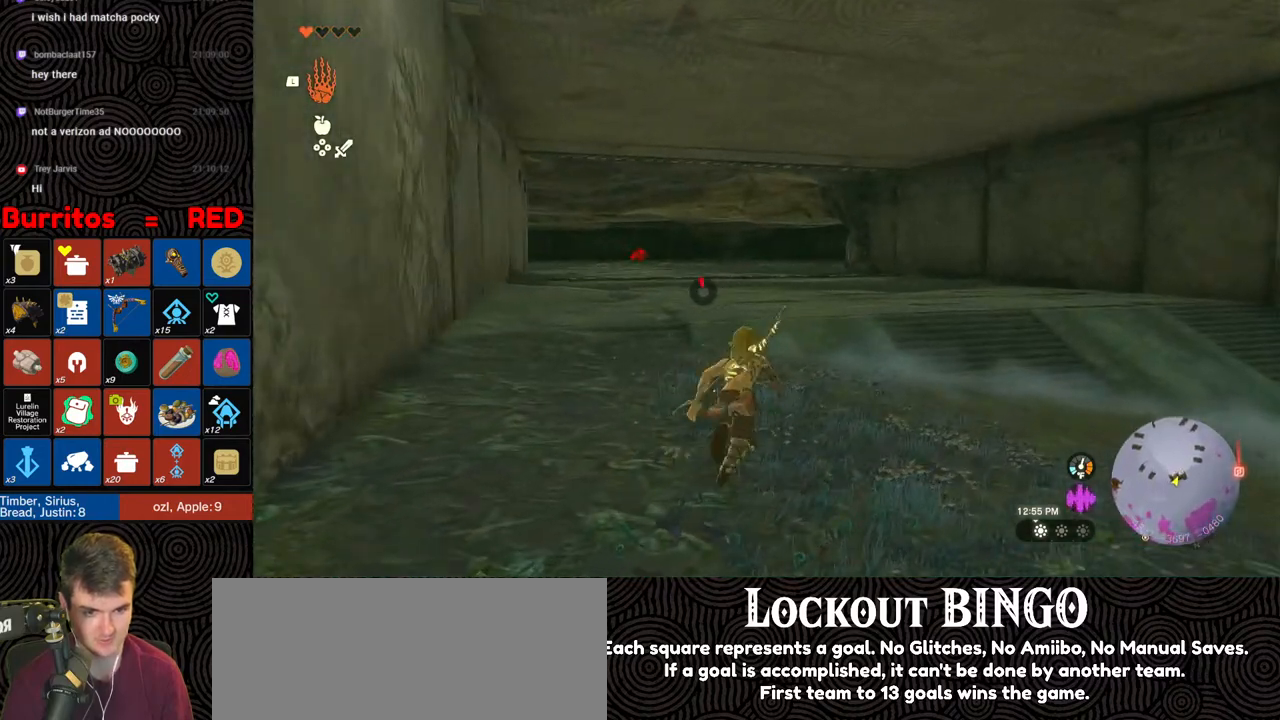
{"buttons": [], "left_stick": "up", "right_stick": "center", "events": [[50, "right_stick", "left"], [200, "right_stick", "center"]]}
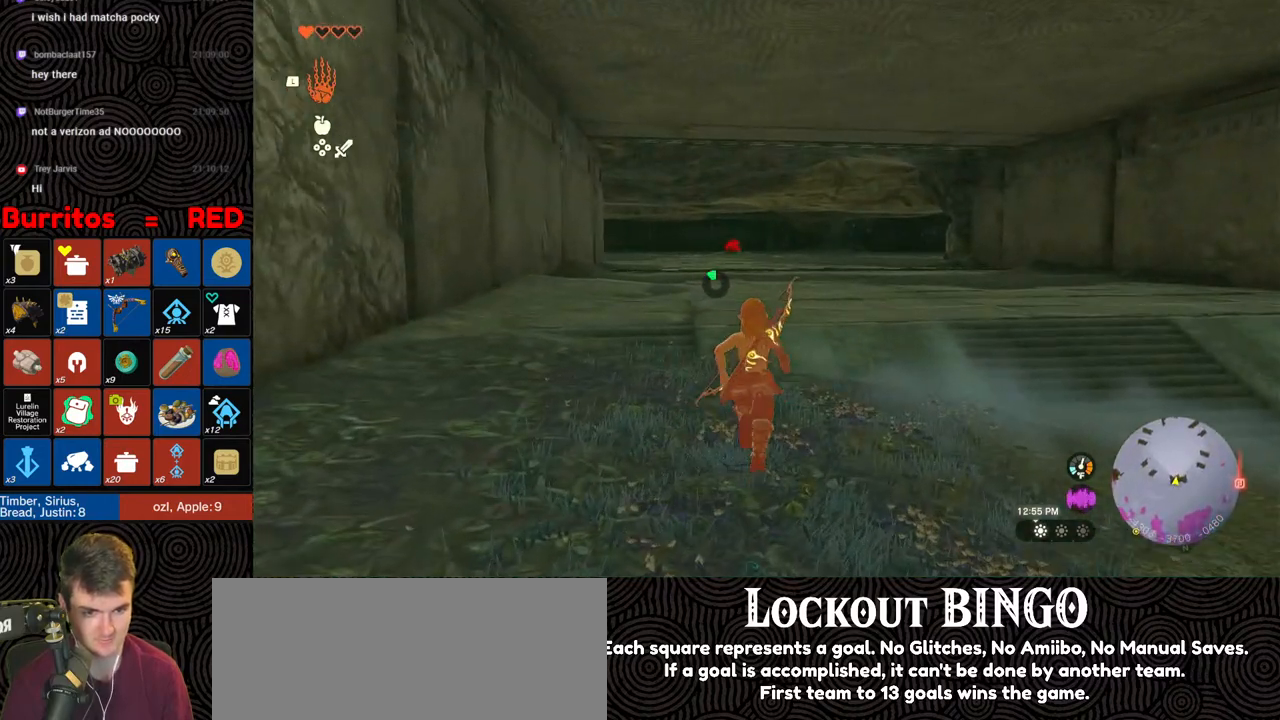
{"buttons": [], "left_stick": "up", "right_stick": "center", "events": []}
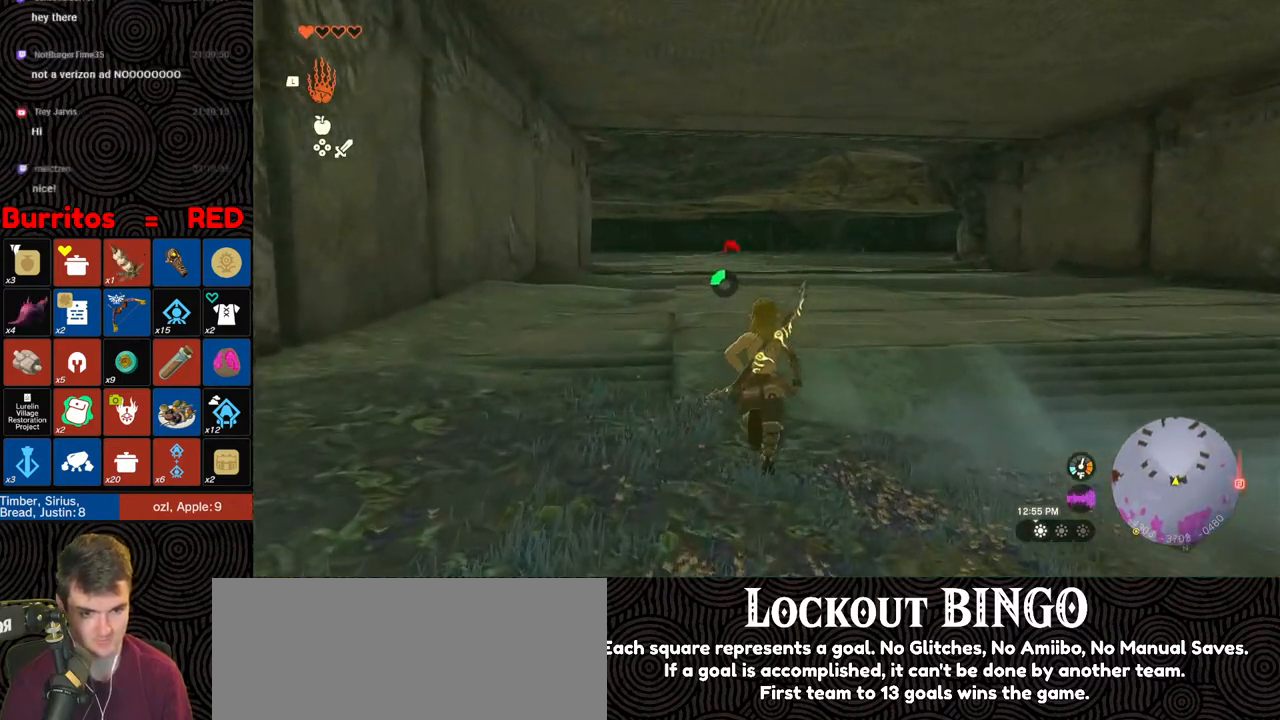
{"buttons": [], "left_stick": "up", "right_stick": "center", "events": []}
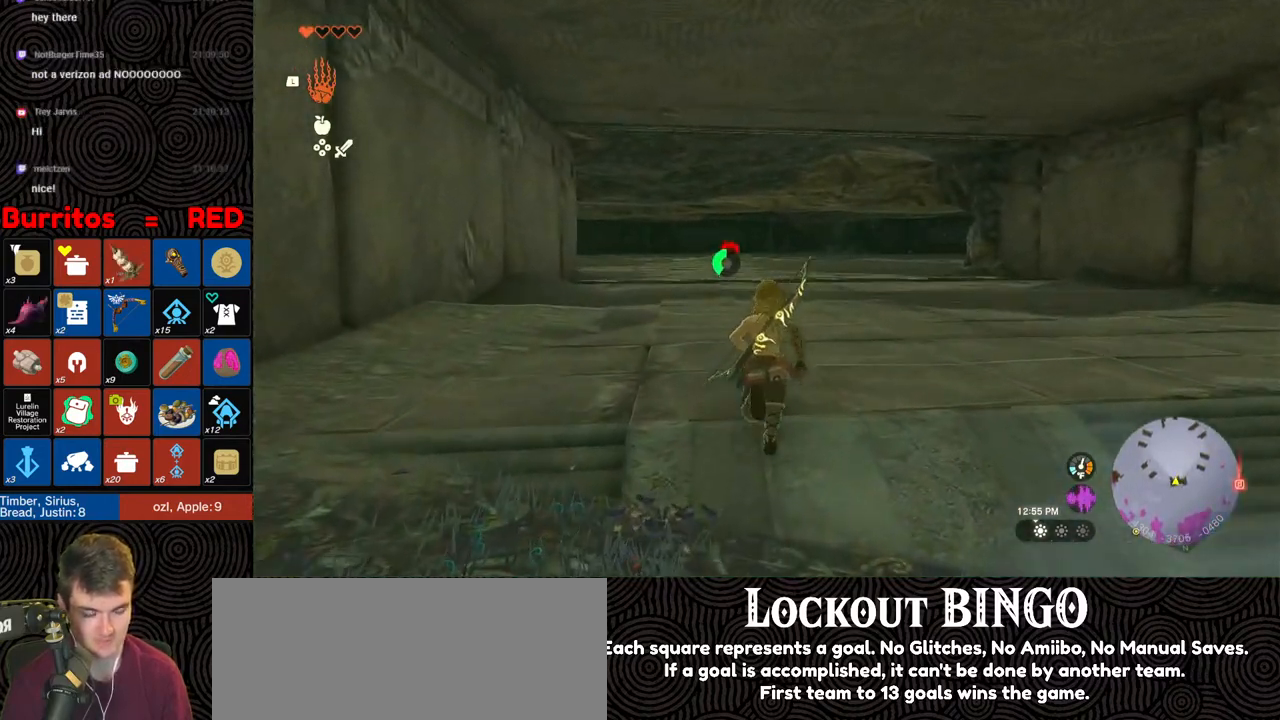
{"buttons": ["B"], "left_stick": "up", "right_stick": "center", "events": [[100, "B", "down"]]}
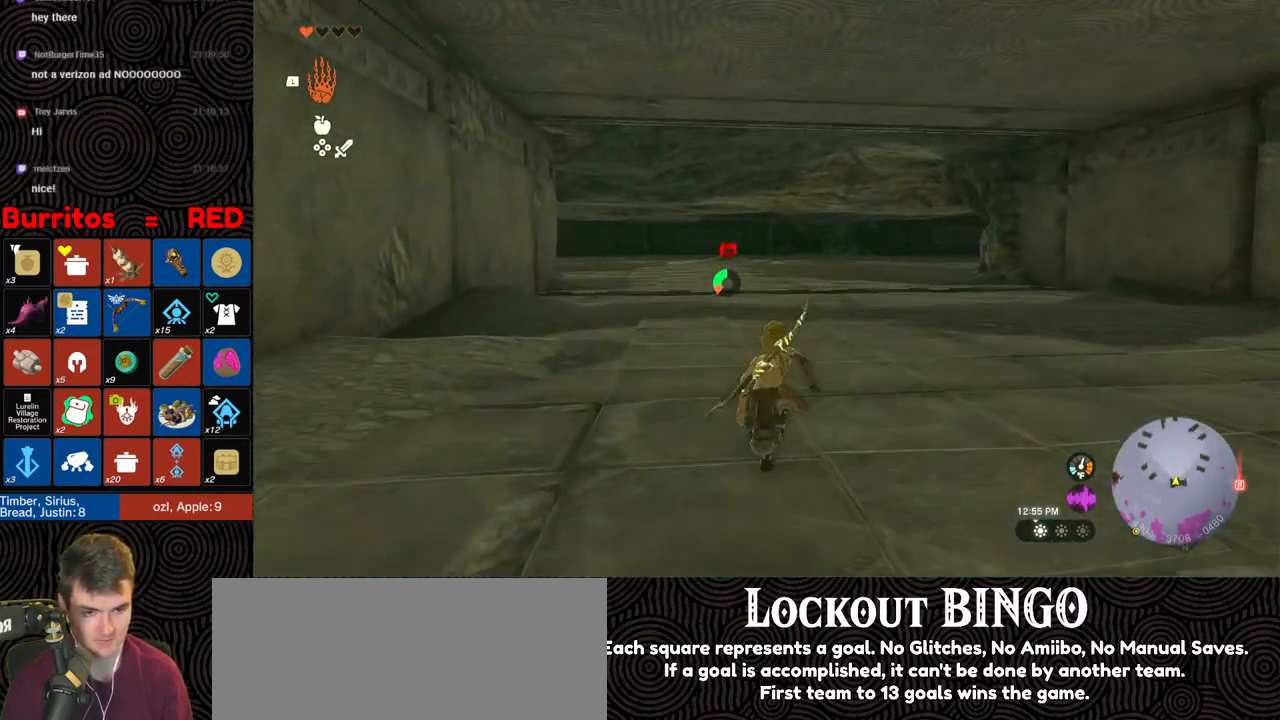
{"buttons": ["B"], "left_stick": "up", "right_stick": "center", "events": []}
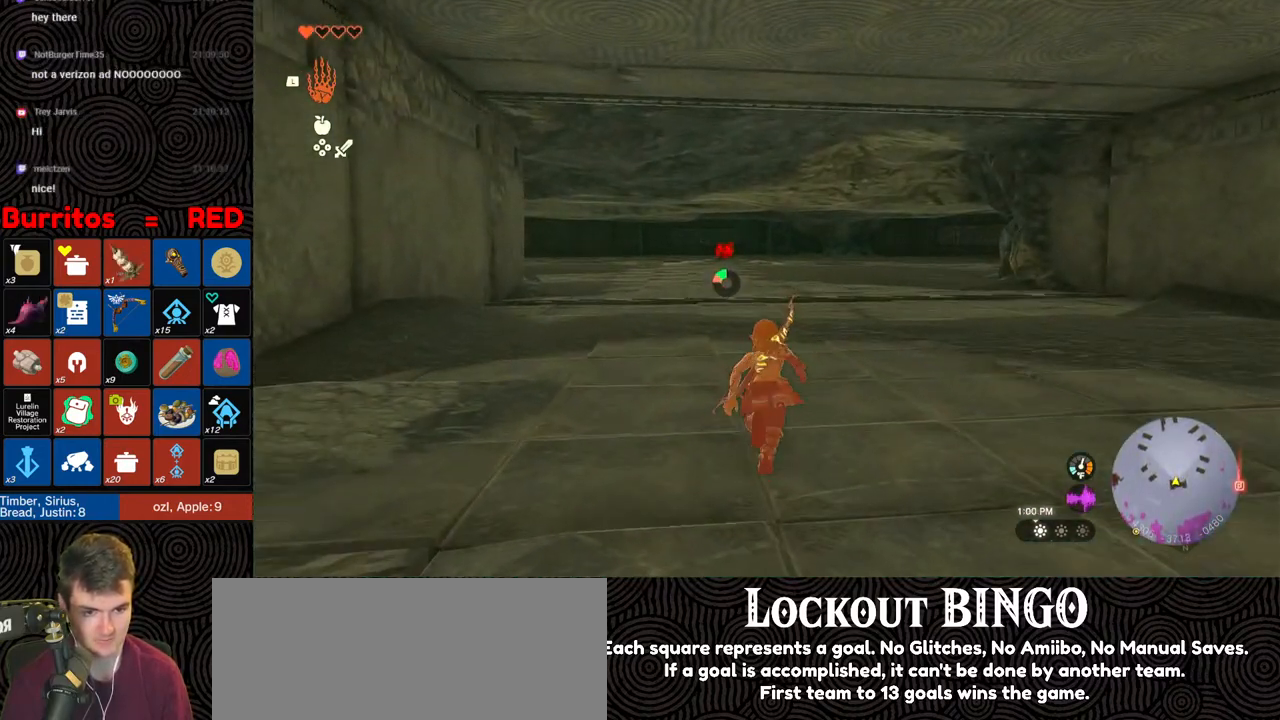
{"buttons": [], "left_stick": "up", "right_stick": "center", "events": [[483, "B", "up"]]}
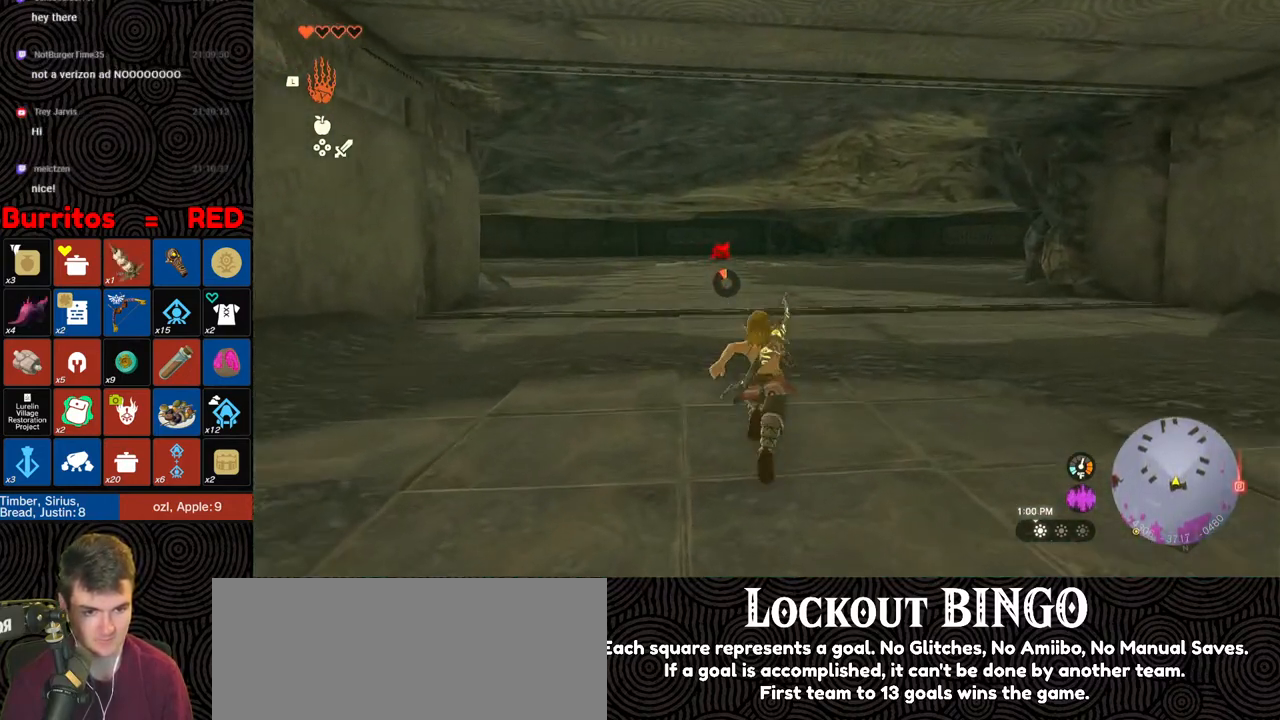
{"buttons": [], "left_stick": "up", "right_stick": "center", "events": []}
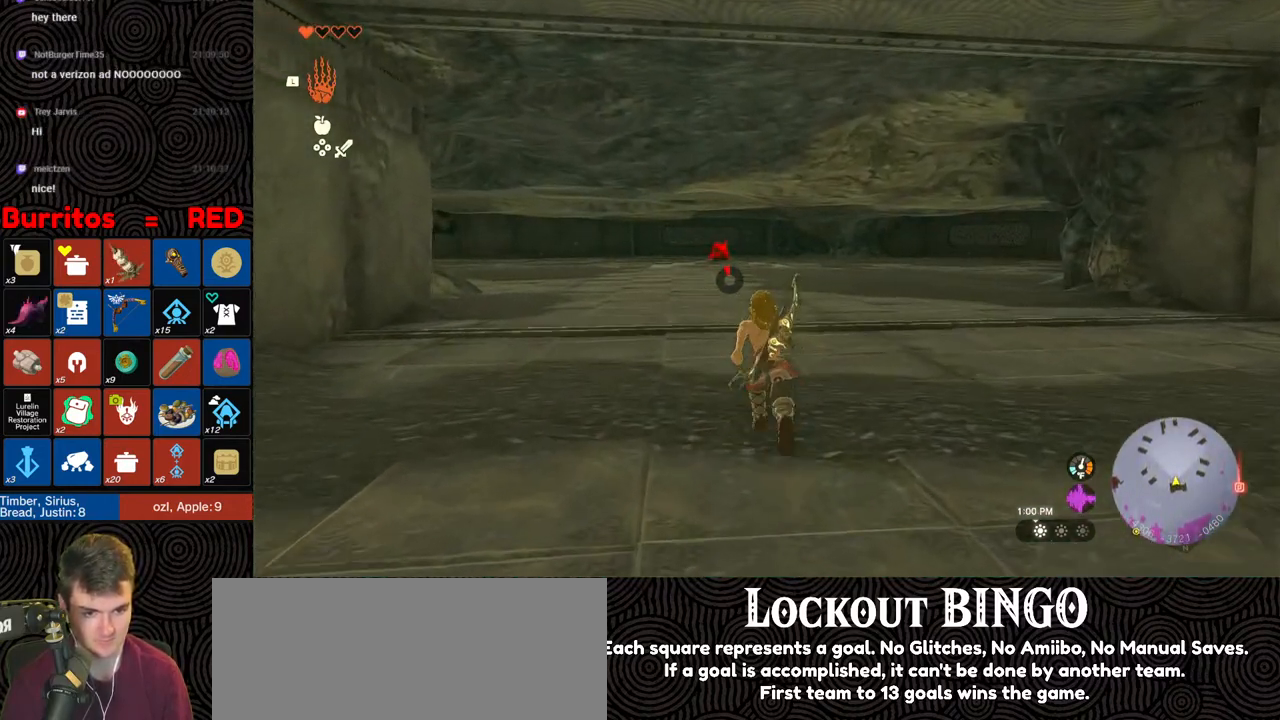
{"buttons": [], "left_stick": "up", "right_stick": "center", "events": []}
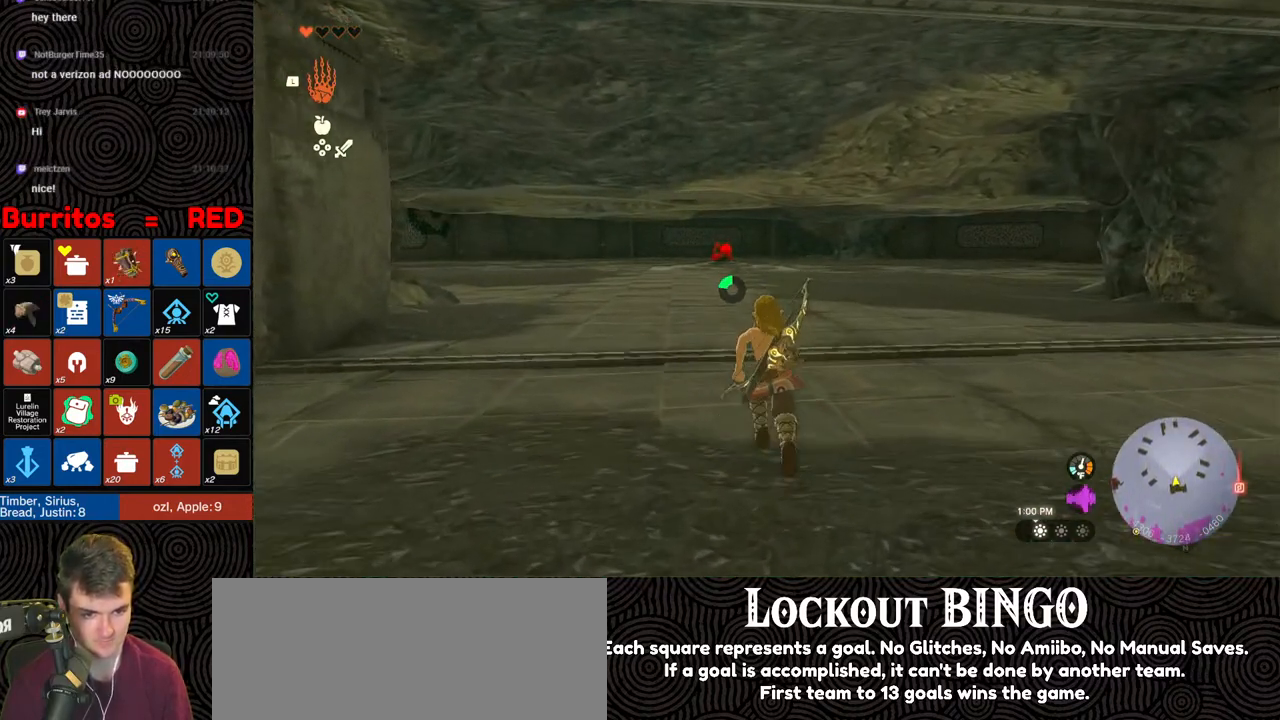
{"buttons": [], "left_stick": "up", "right_stick": "center", "events": []}
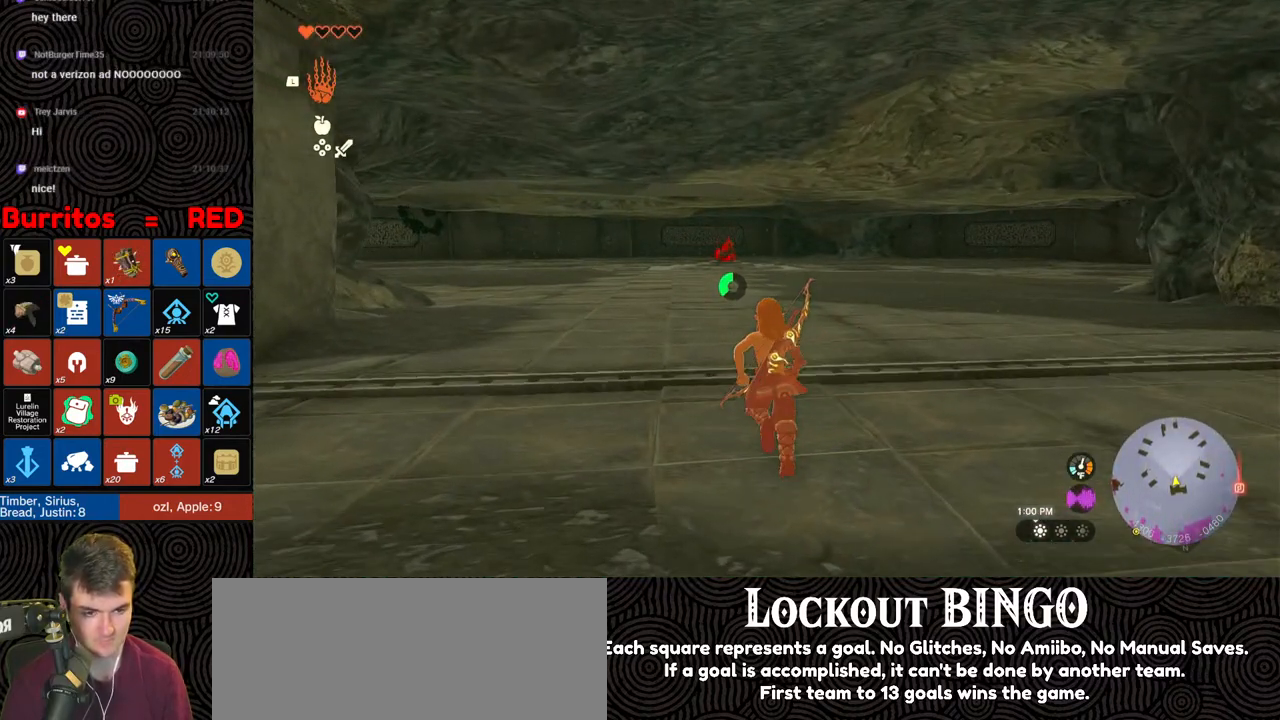
{"buttons": ["B"], "left_stick": "up", "right_stick": "center", "events": [[150, "B", "down"]]}
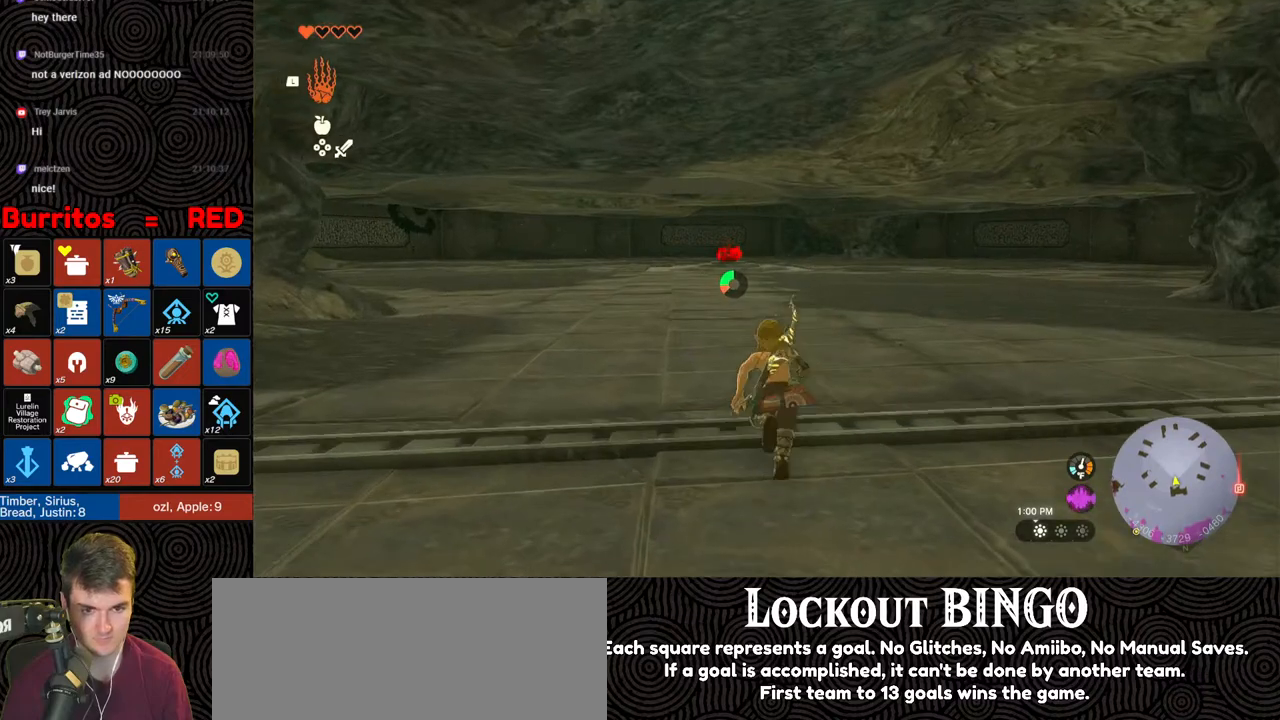
{"buttons": ["B"], "left_stick": "up", "right_stick": "center", "events": []}
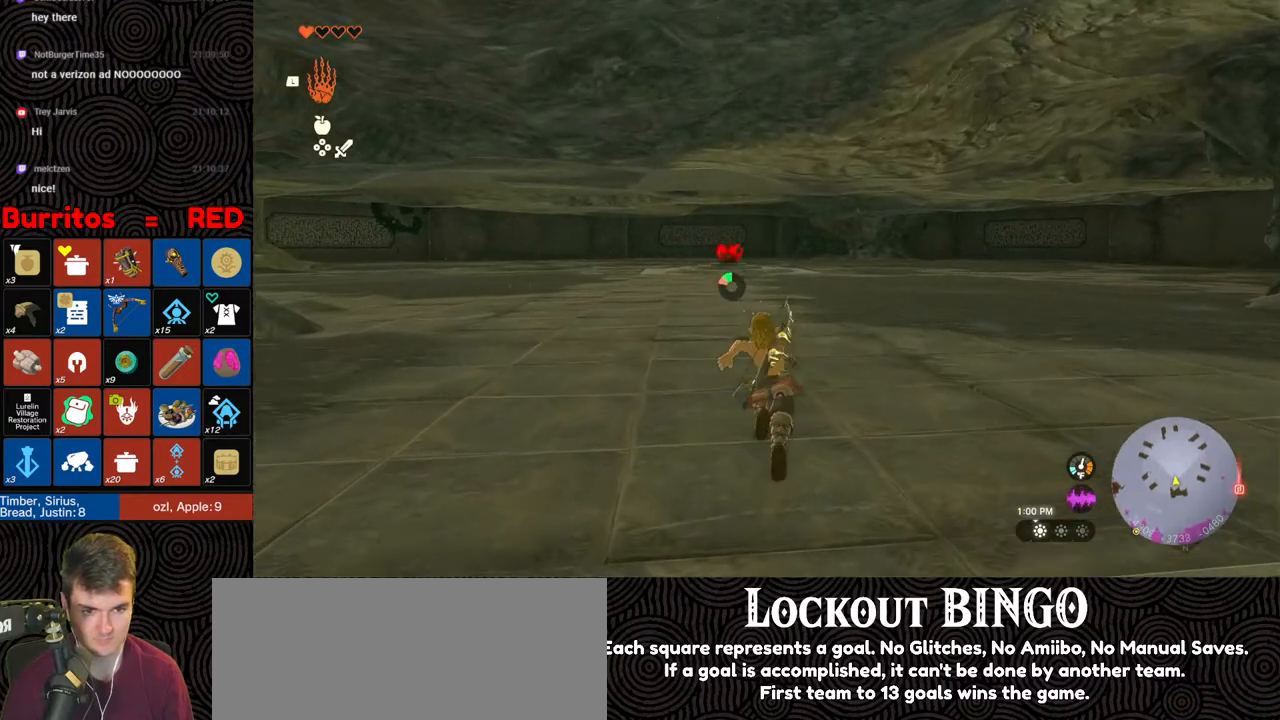
{"buttons": [], "left_stick": "up", "right_stick": "left", "events": [[217, "right_stick", "left"], [450, "B", "up"]]}
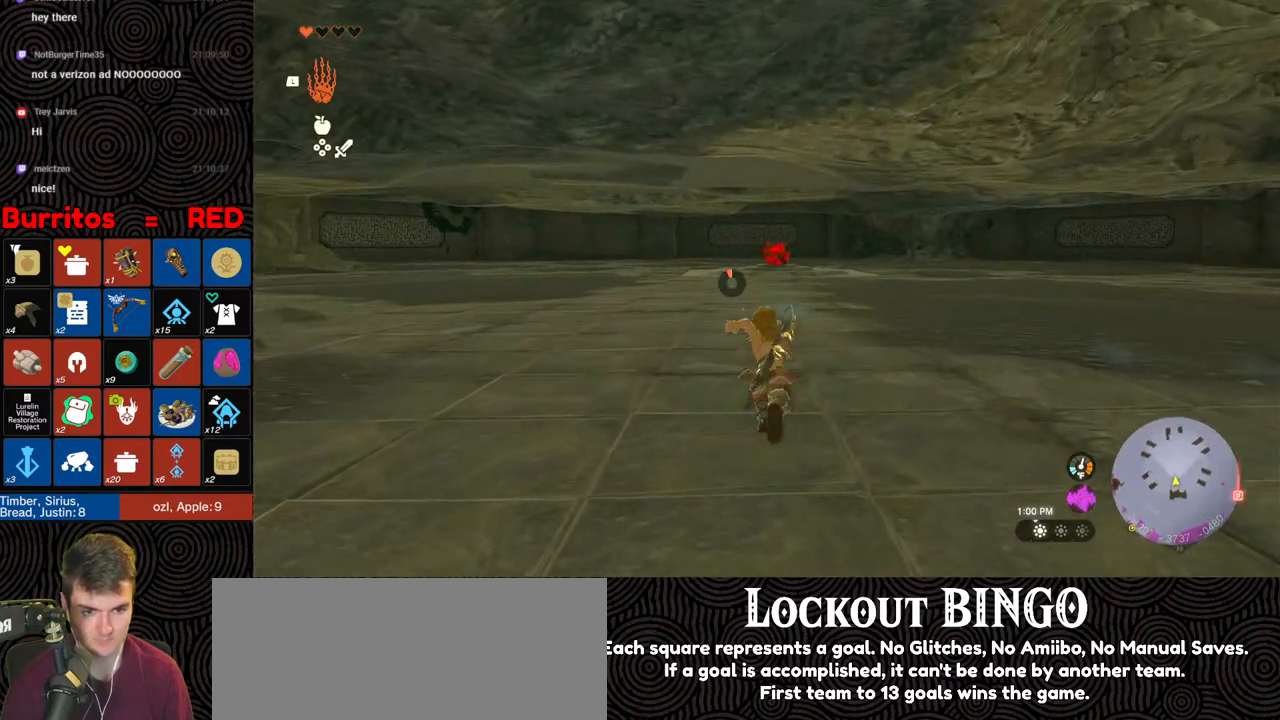
{"buttons": [], "left_stick": "up", "right_stick": "center", "events": [[467, "right_stick", "center"]]}
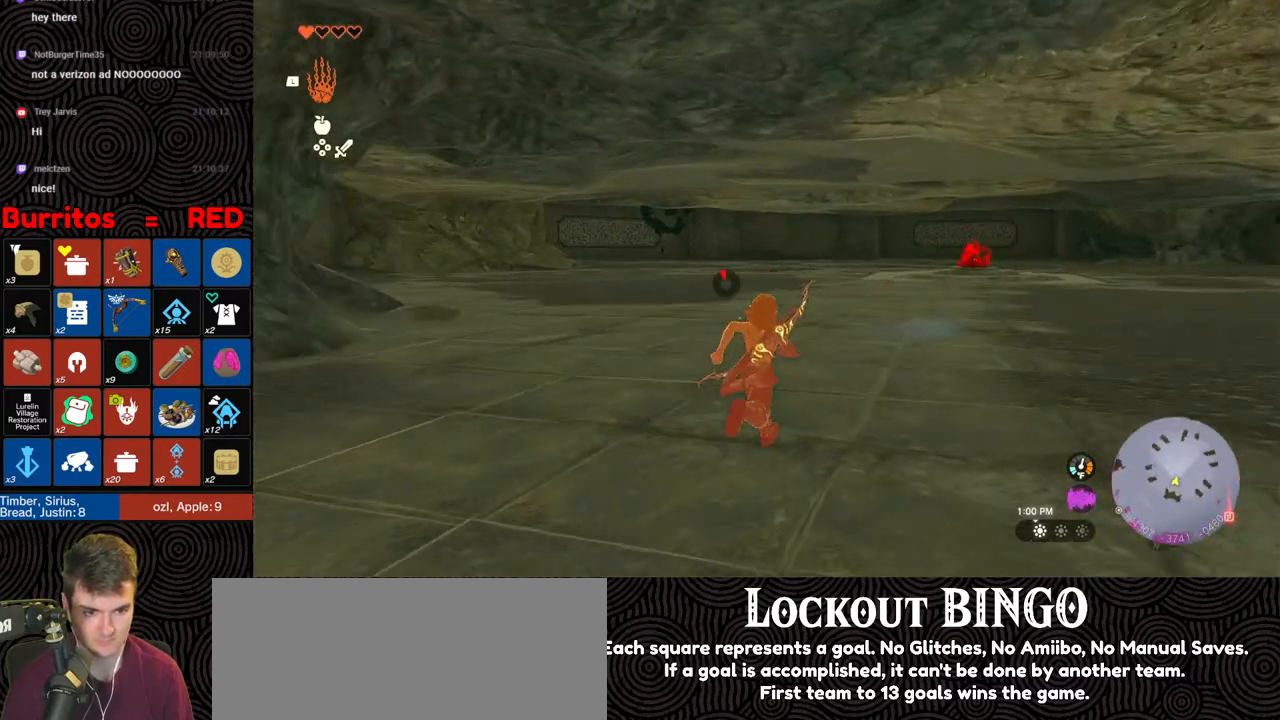
{"buttons": [], "left_stick": "up", "right_stick": "center", "events": []}
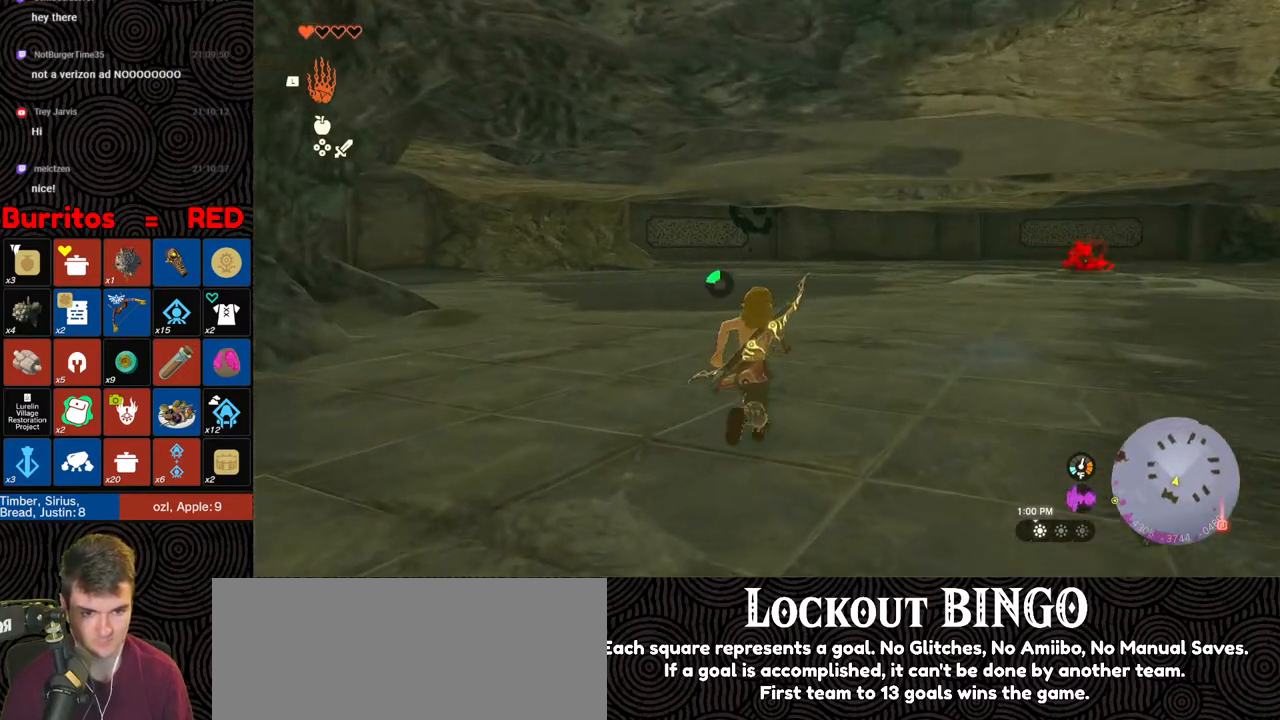
{"buttons": ["B"], "left_stick": "up", "right_stick": "center", "events": [[117, "B", "down"]]}